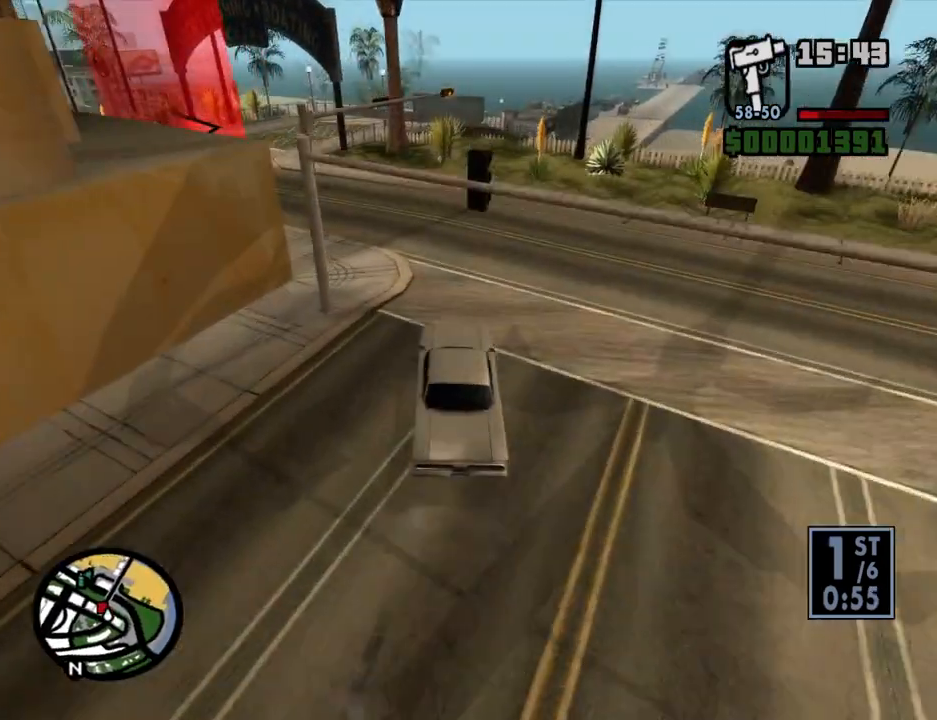
Gameplay with keyboard and mouse; each line is a JSON object with the keys and mouse buttons held at the frame after it. "events" lists presses ("down") and releases ("up") of "1", "2", "3", "4", "5", "6", "8", "a", "alt", "c", "ctrl", "d", "down", "e", "escape", "f", "f1", "f2", "f3", "g", "h", "left", "num2", "q", "r", "right", "s", "shift", "space", "t", "tab", "up", "v", "w", "x", "z", "mouse_left", "mouse_middle", "mouse_right", "mouse_wheel_up" and "mouse_wheel_down" between this image and that frame as [ms after this image, input, new state], when the widget could be followed in between. "mouse_left", "mouse_middle", "mouse_right", "mouse_wheel_up", "mouse_wheel_down" = the "left", "middle", "right", "wheel_up", "wheel_down" buttons of the "mouse" list. No other keys are recorded. Mouse movement is not recorded.
{"keys": ["w"], "mouse": [], "events": [[100, "w", "down"], [385, "a", "up"]]}
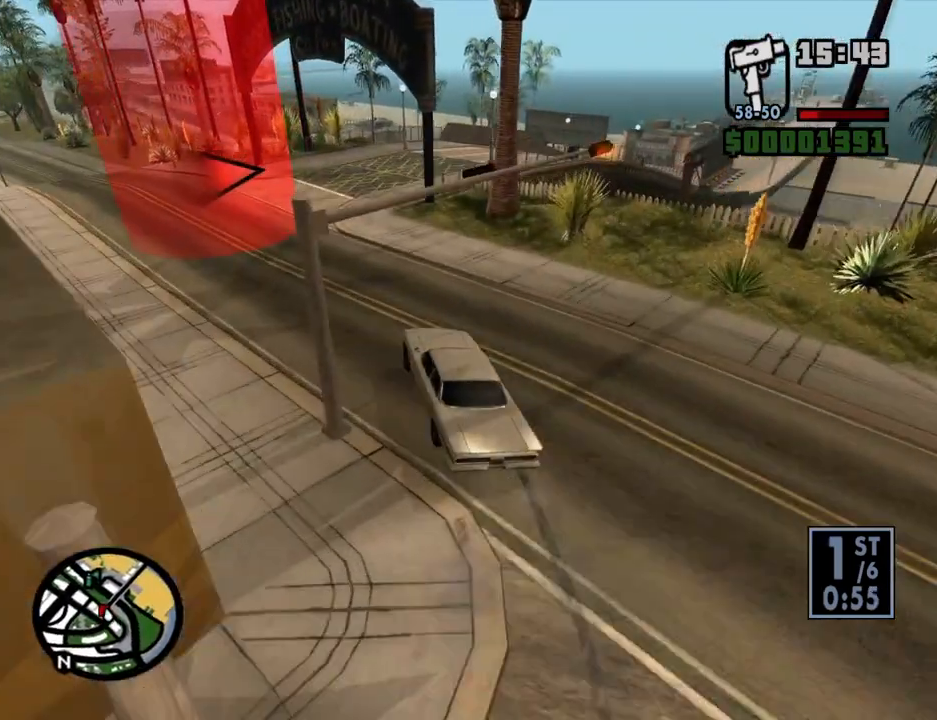
{"keys": ["d"], "mouse": [], "events": [[167, "w", "up"], [218, "d", "down"], [318, "space", "down"], [452, "space", "up"]]}
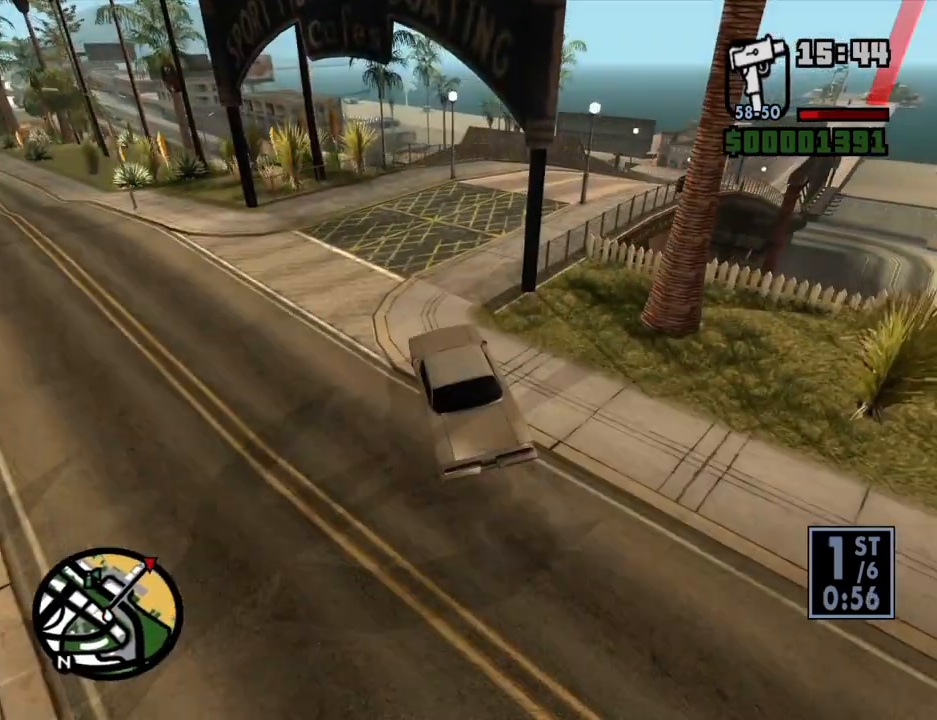
{"keys": ["d", "w"], "mouse": [], "events": [[184, "w", "down"]]}
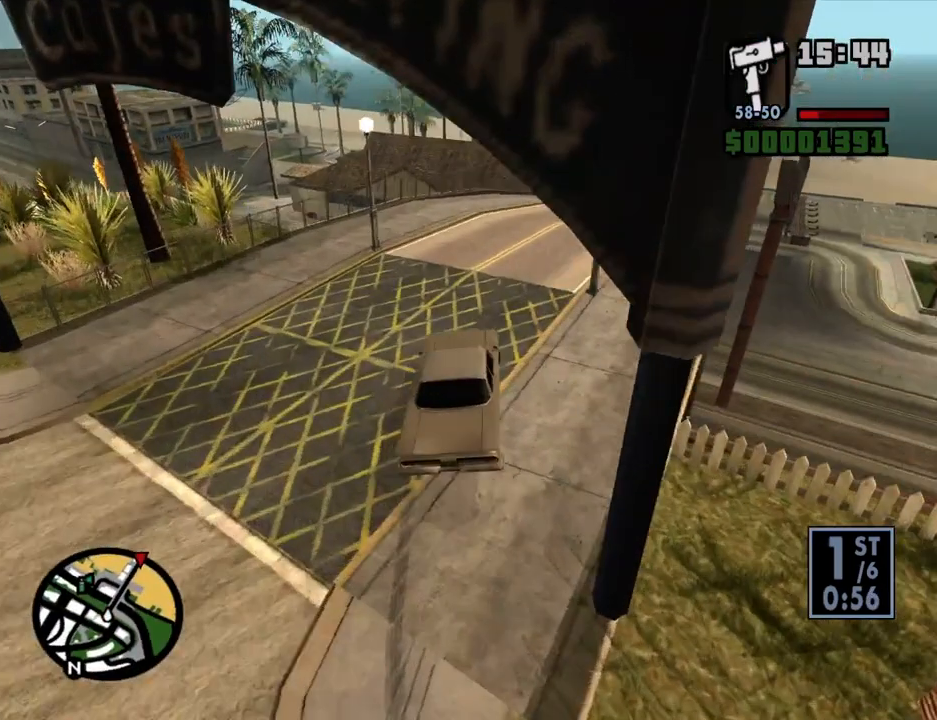
{"keys": ["d", "w"], "mouse": [], "events": [[118, "d", "up"], [185, "d", "down"], [285, "d", "up"], [419, "d", "down"]]}
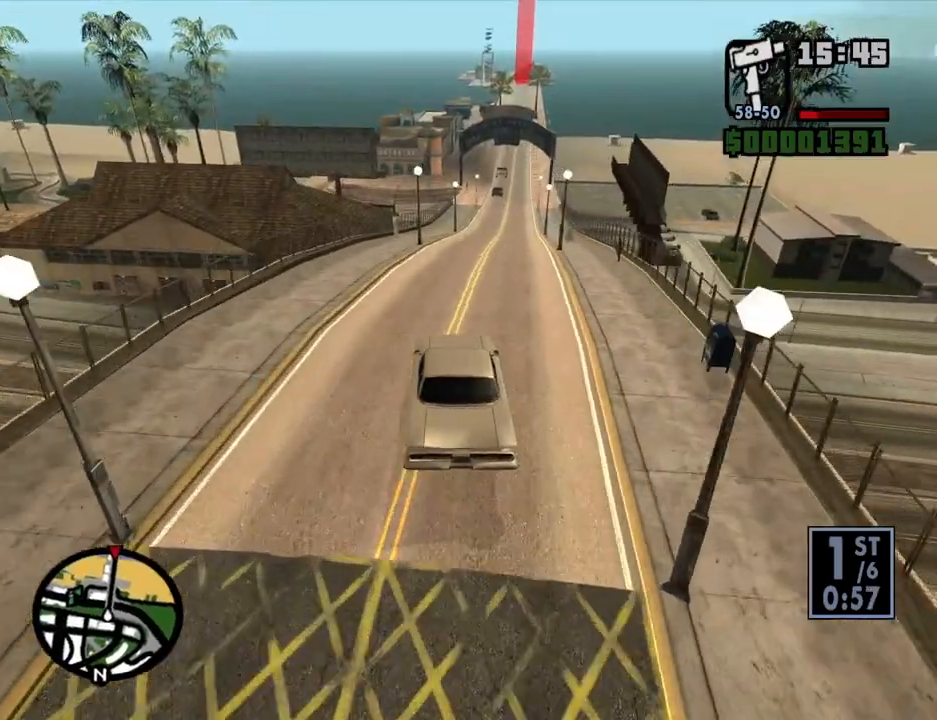
{"keys": ["w"], "mouse": [], "events": [[17, "d", "up"], [151, "d", "down"], [251, "d", "up"], [352, "d", "down"], [436, "d", "up"]]}
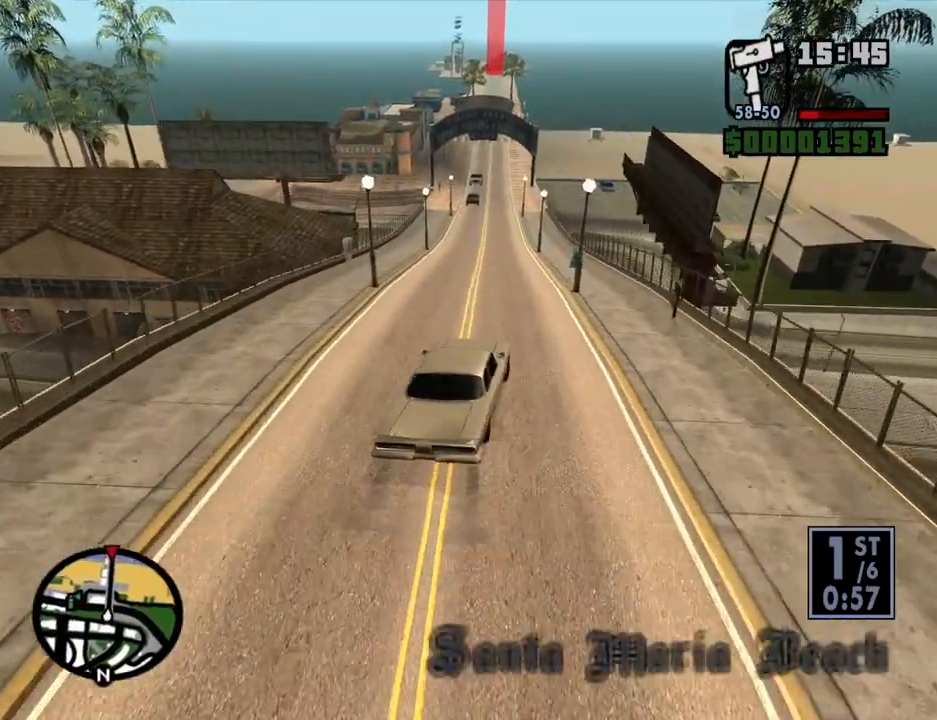
{"keys": ["d", "w"], "mouse": [], "events": [[33, "a", "down"], [369, "a", "up"], [452, "d", "down"]]}
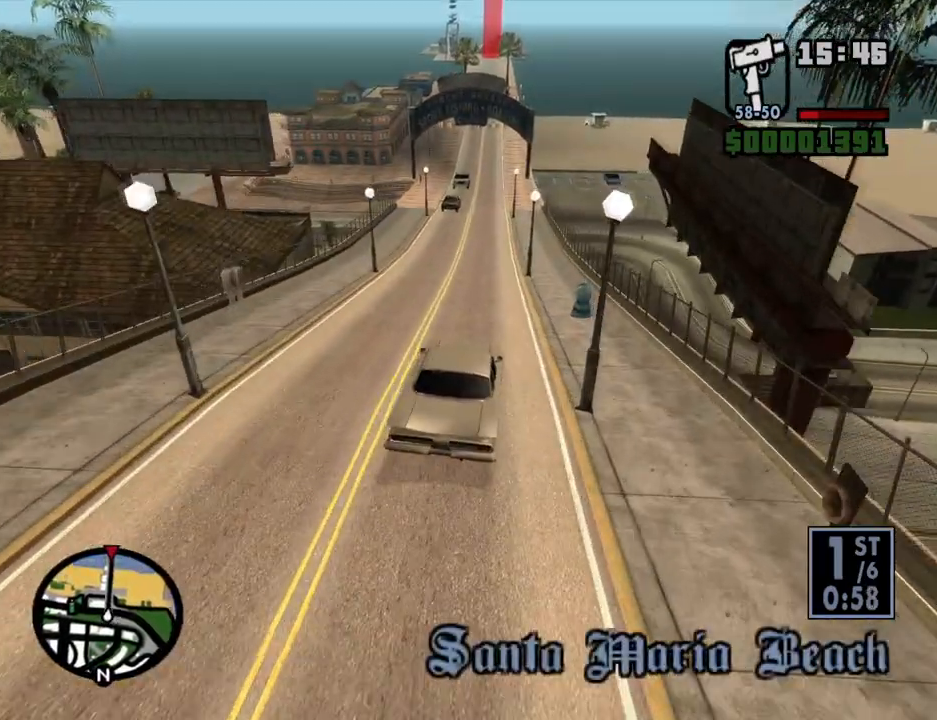
{"keys": ["d", "w"], "mouse": [], "events": [[50, "d", "up"], [184, "a", "down"], [335, "a", "up"], [469, "d", "down"]]}
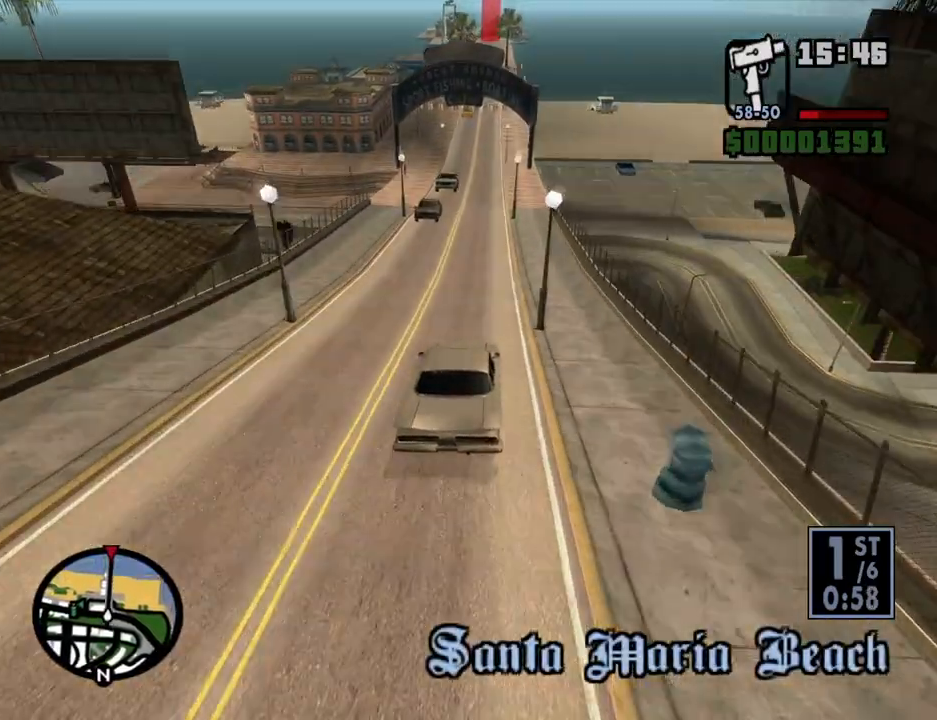
{"keys": ["w"], "mouse": [], "events": [[83, "d", "up"], [268, "a", "down"], [368, "a", "up"]]}
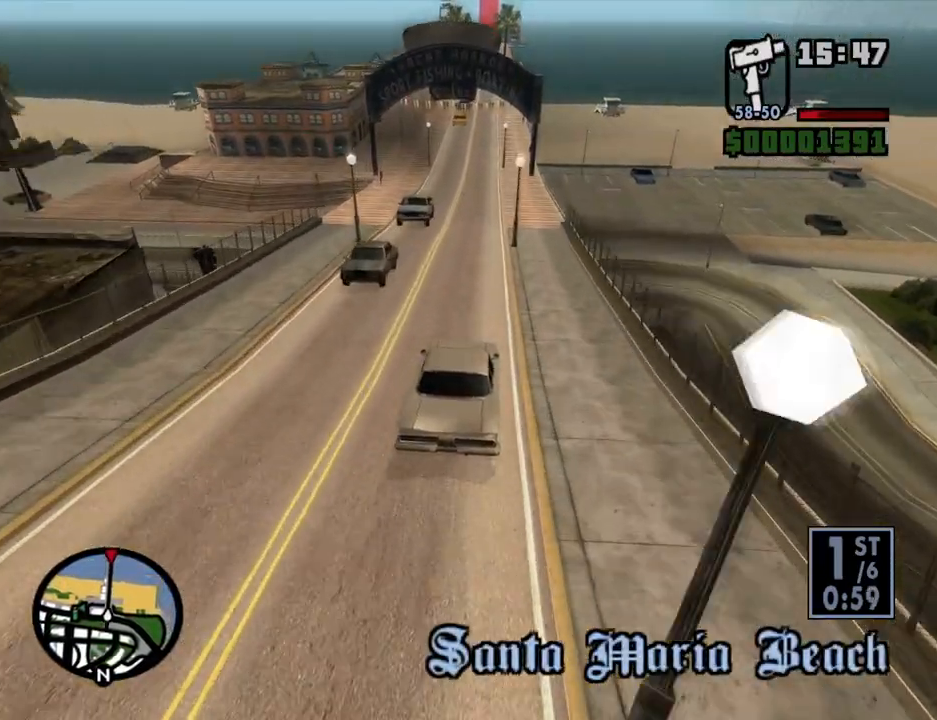
{"keys": ["w"], "mouse": [], "events": [[336, "a", "down"], [386, "a", "up"]]}
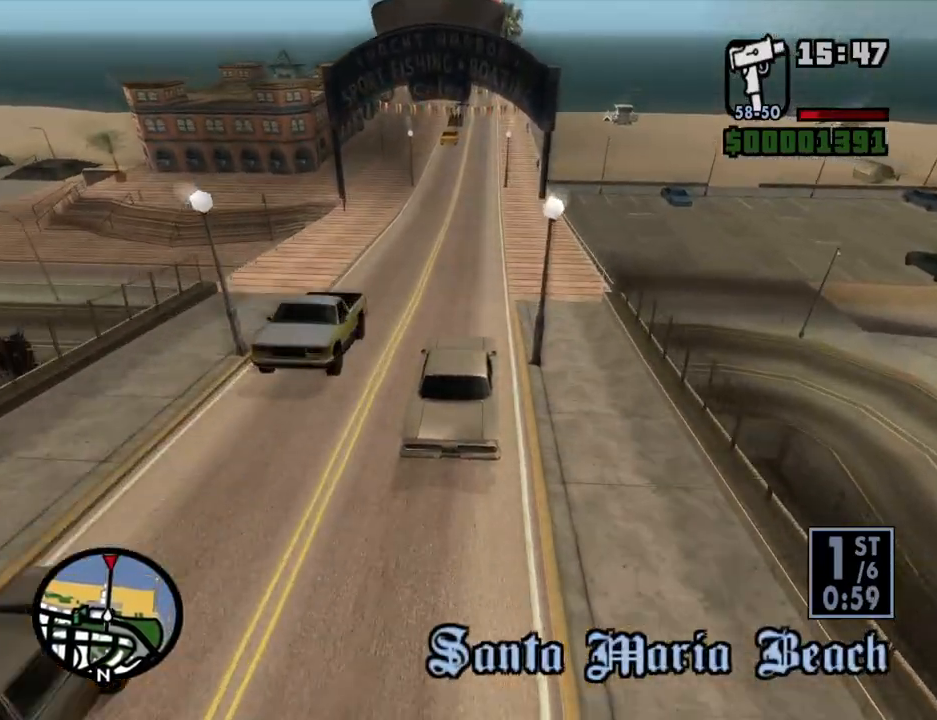
{"keys": ["w"], "mouse": [], "events": [[185, "d", "down"], [235, "d", "up"]]}
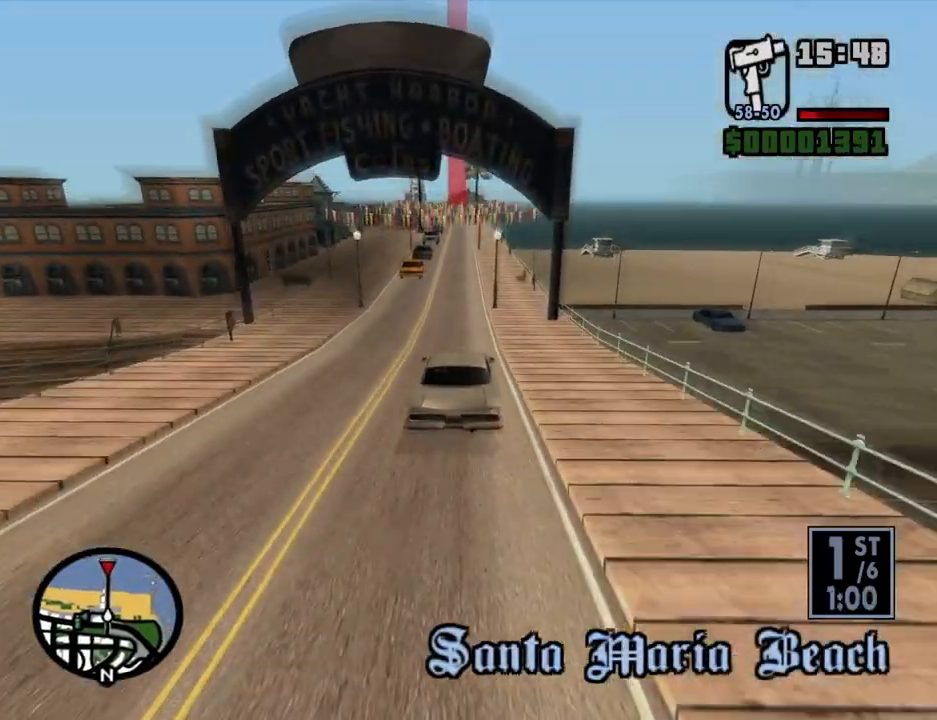
{"keys": ["w"], "mouse": [], "events": [[117, "a", "down"], [201, "a", "up"]]}
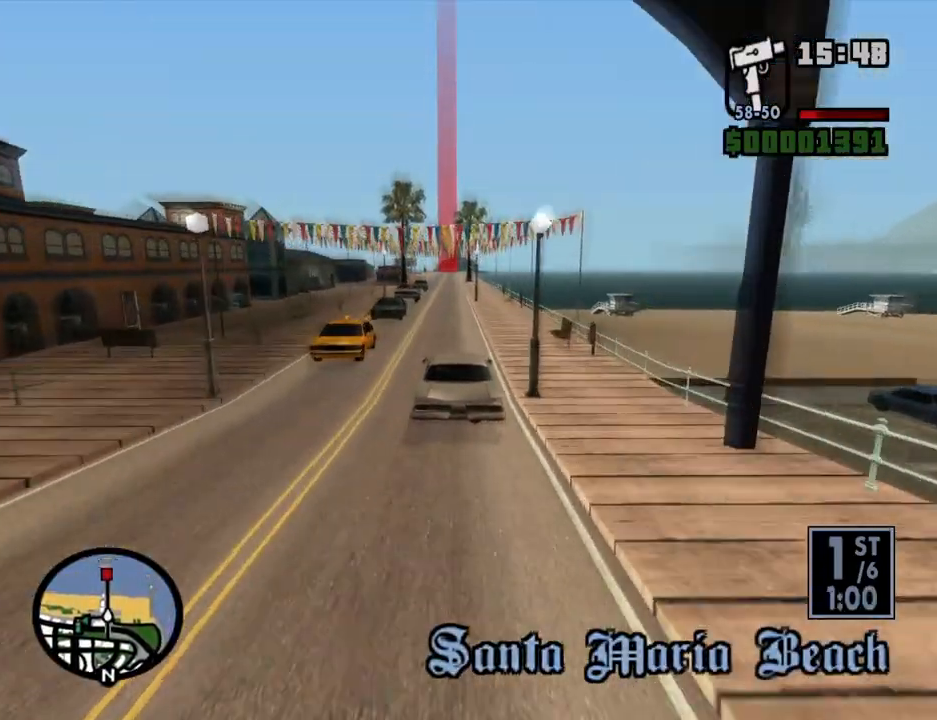
{"keys": ["w"], "mouse": [], "events": []}
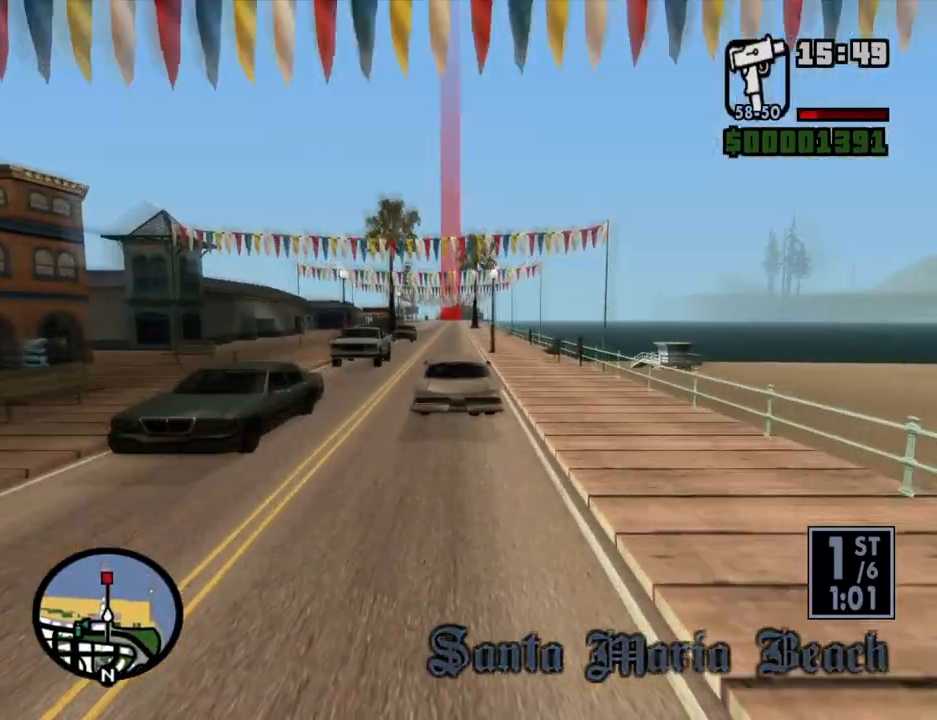
{"keys": ["w"], "mouse": [], "events": []}
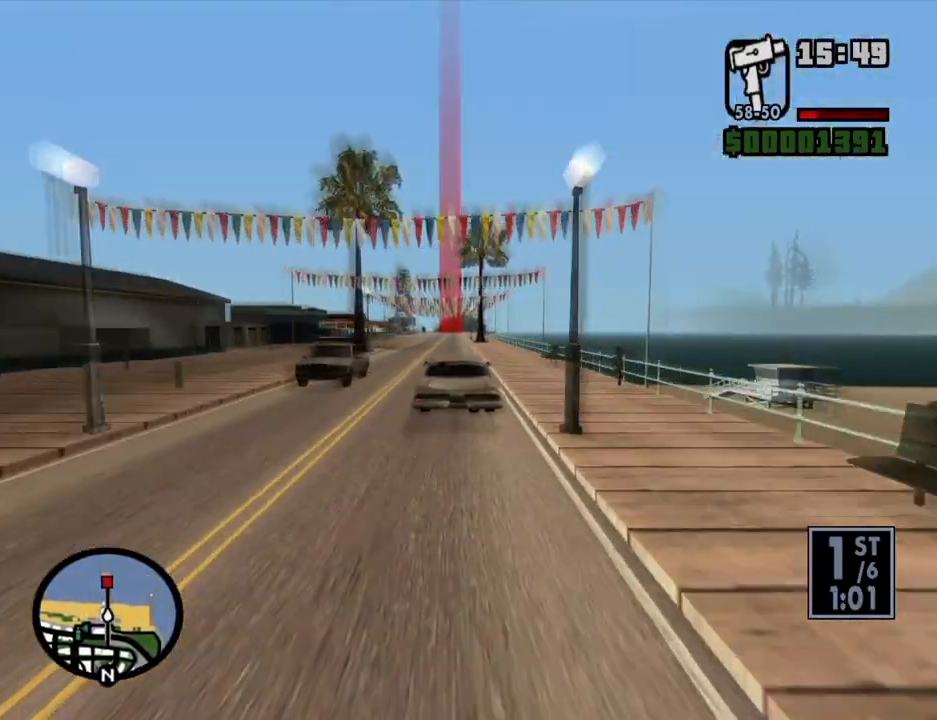
{"keys": ["w"], "mouse": [], "events": []}
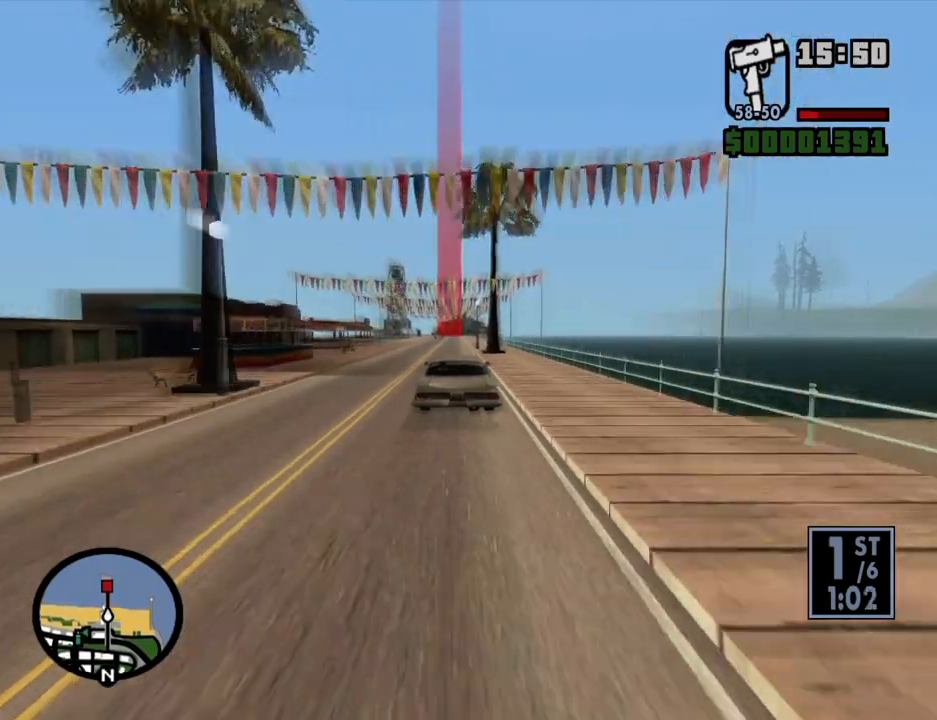
{"keys": ["w"], "mouse": [], "events": []}
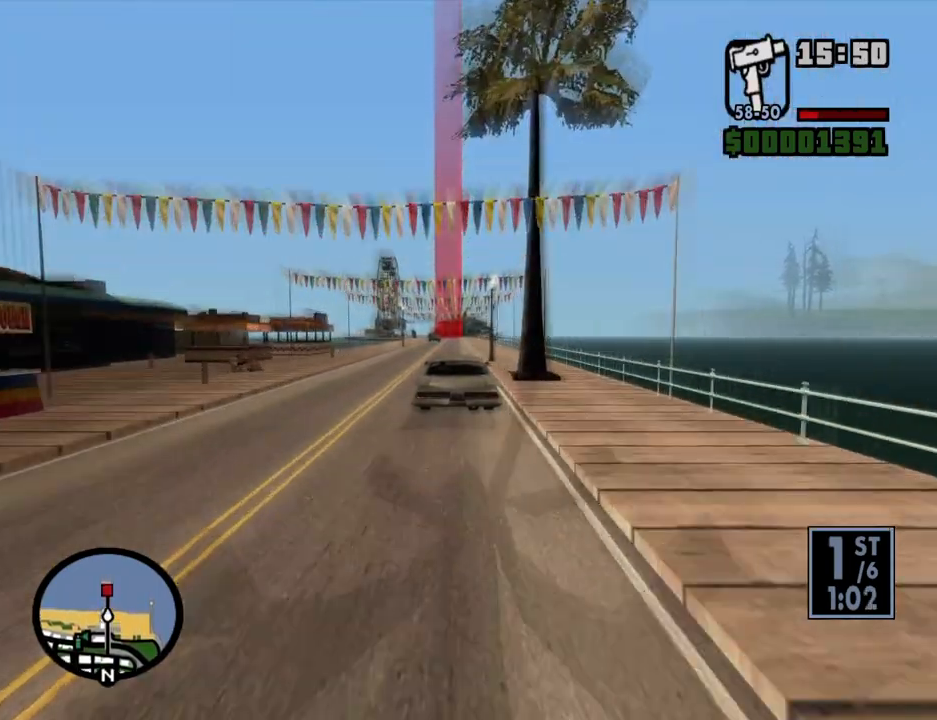
{"keys": ["w"], "mouse": [], "events": []}
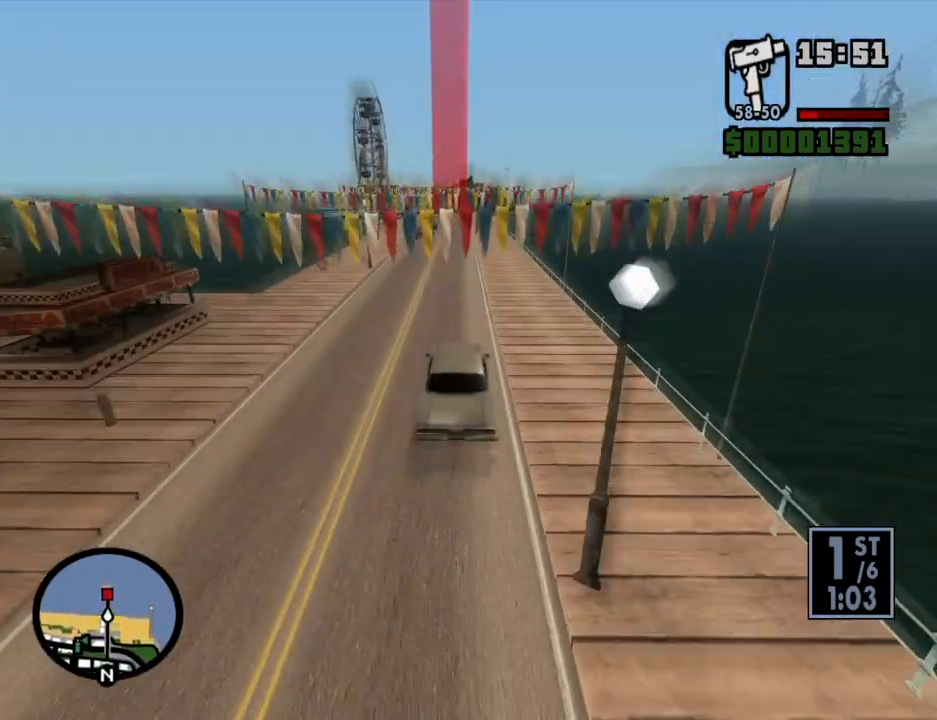
{"keys": ["w"], "mouse": [], "events": []}
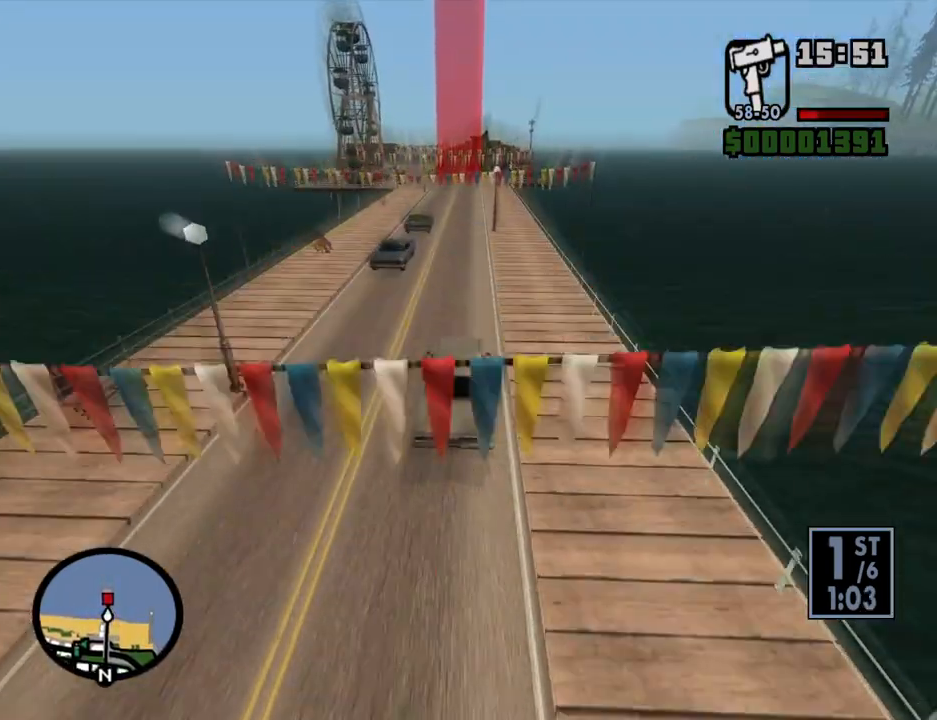
{"keys": ["w"], "mouse": [], "events": []}
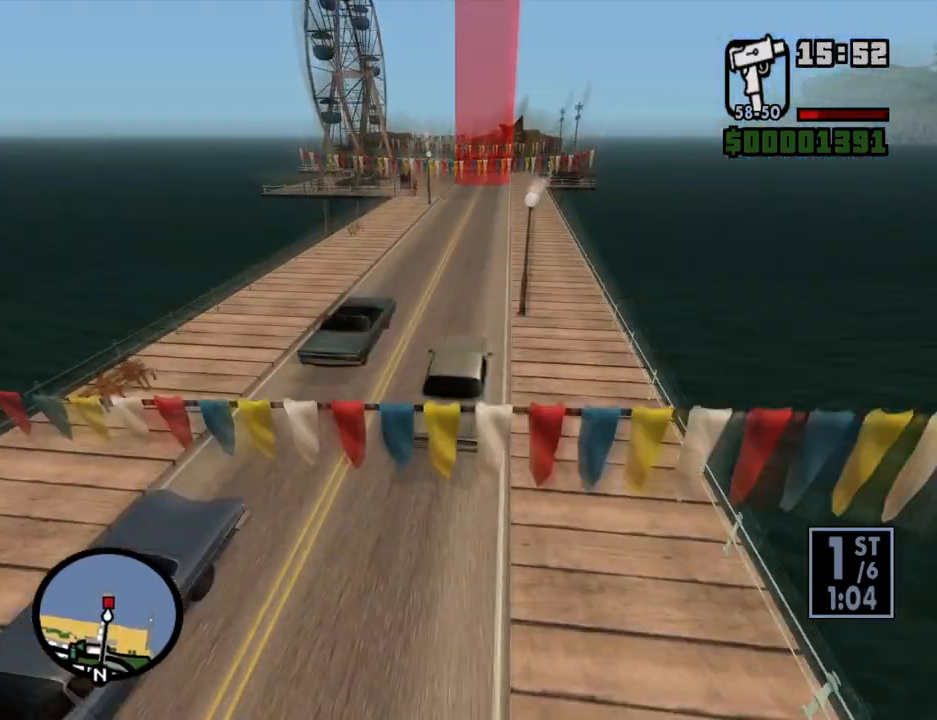
{"keys": ["a", "w"], "mouse": [], "events": [[51, "a", "down"], [235, "a", "up"], [470, "a", "down"]]}
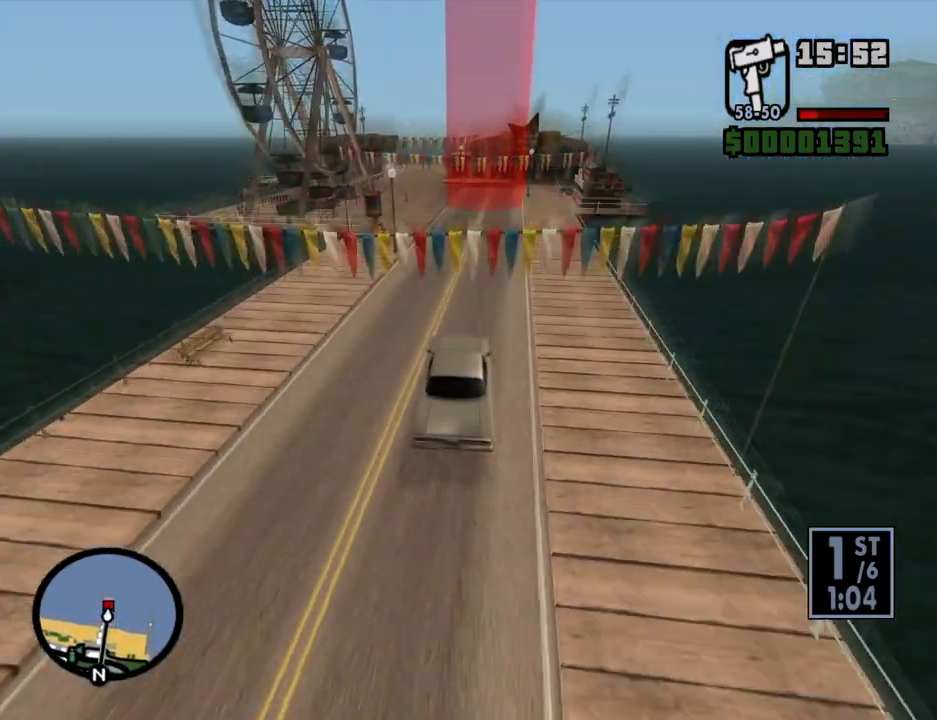
{"keys": ["w"], "mouse": [], "events": [[84, "a", "up"], [218, "a", "down"], [453, "a", "up"]]}
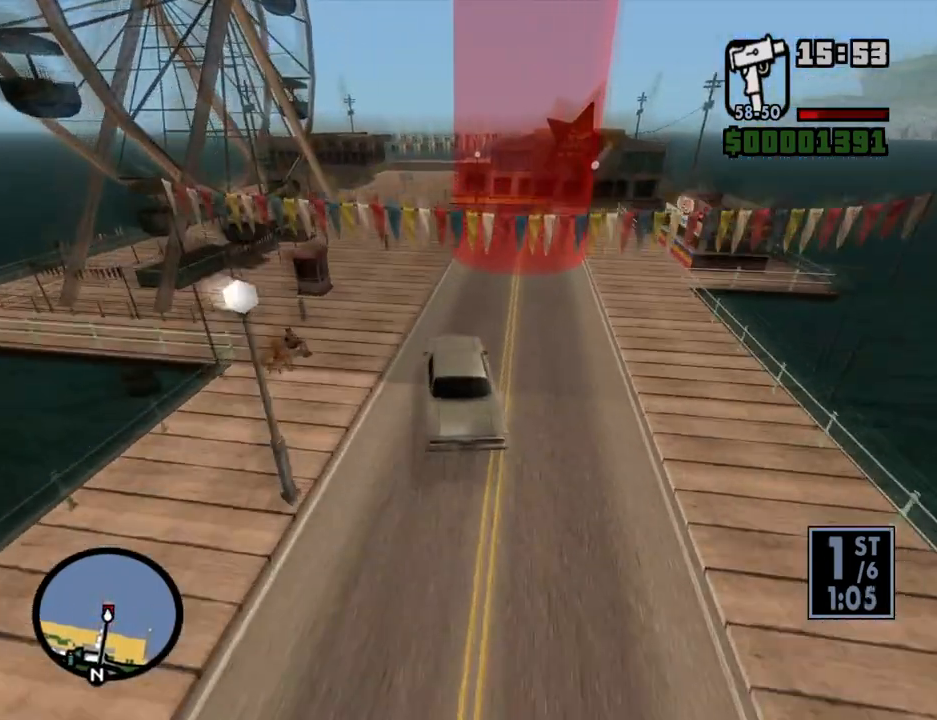
{"keys": ["a", "space"], "mouse": [], "events": [[134, "a", "down"], [235, "w", "up"], [285, "space", "down"]]}
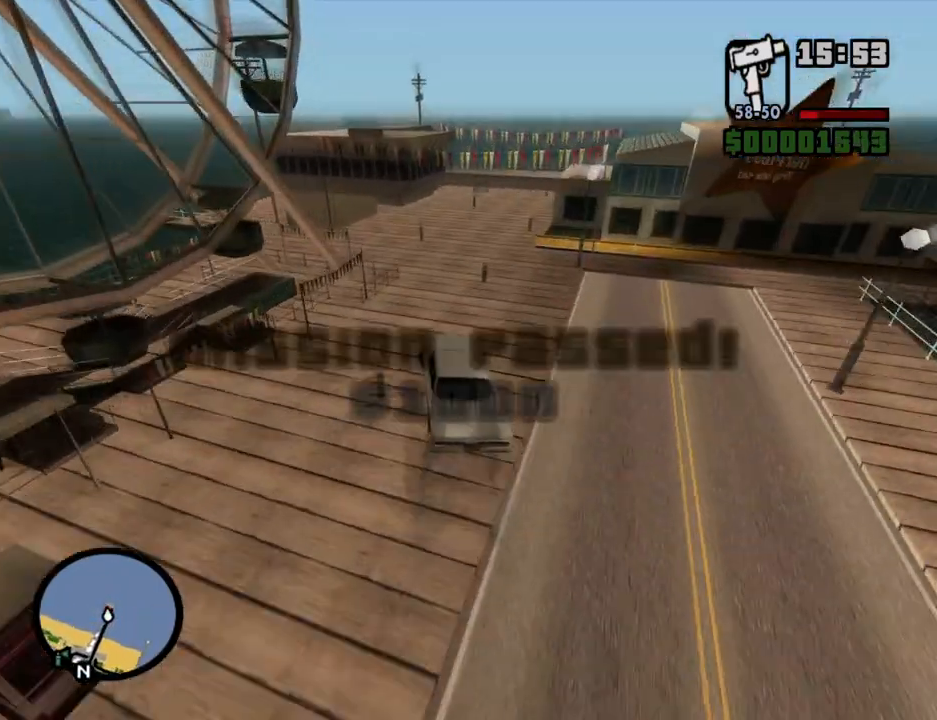
{"keys": ["a", "space"], "mouse": [], "events": []}
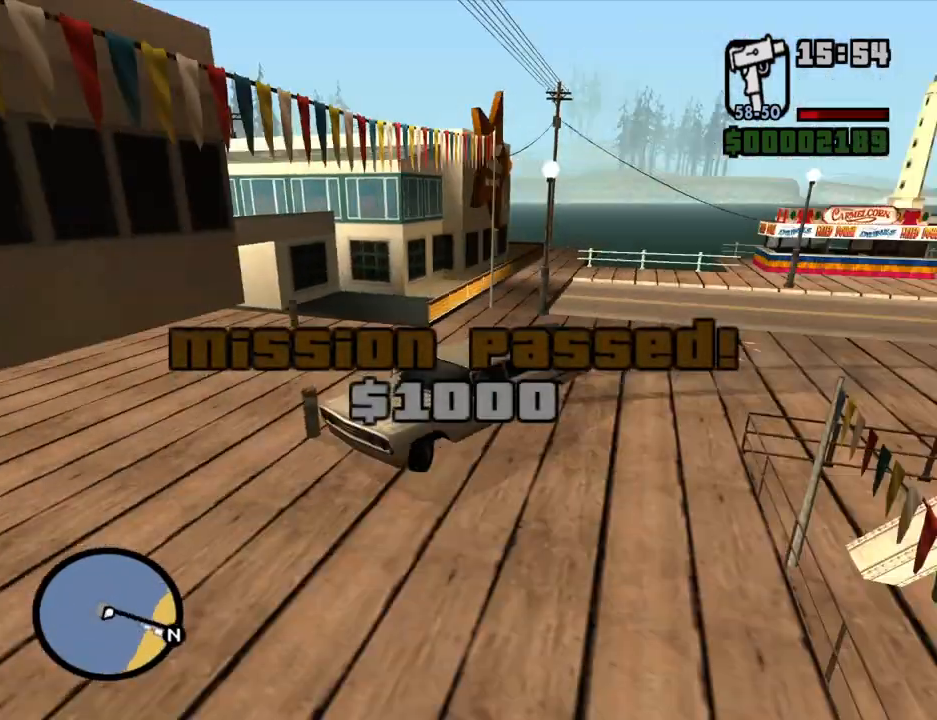
{"keys": ["f"], "mouse": [], "events": [[385, "f", "down"], [385, "space", "up"], [486, "a", "up"]]}
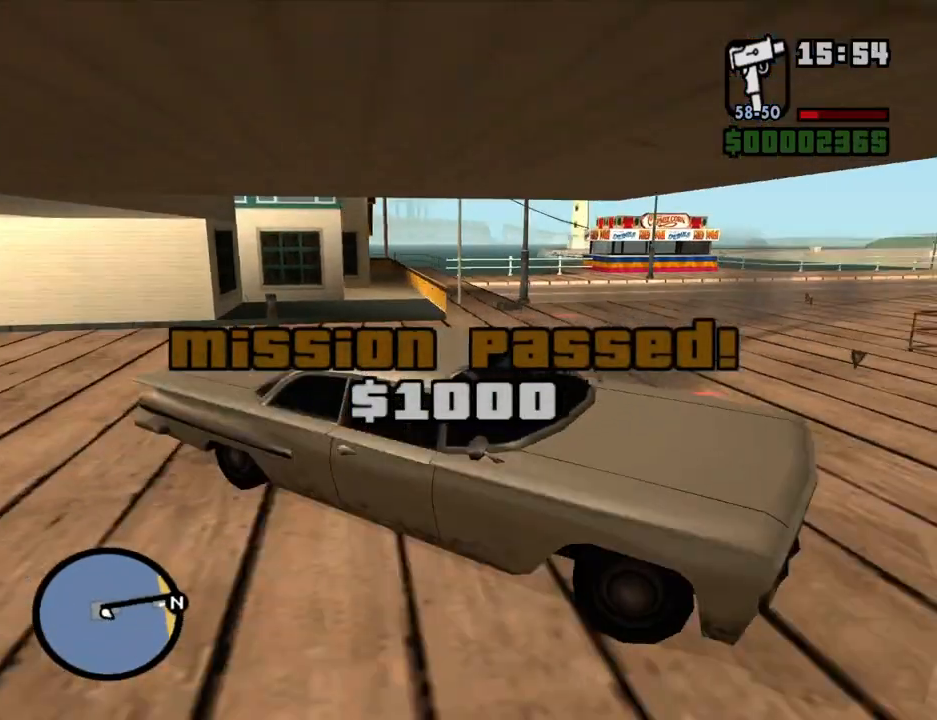
{"keys": [], "mouse": [], "events": [[33, "f", "up"], [134, "f", "down"], [167, "f", "up"], [268, "f", "down"], [368, "f", "up"], [452, "f", "down"], [502, "f", "up"]]}
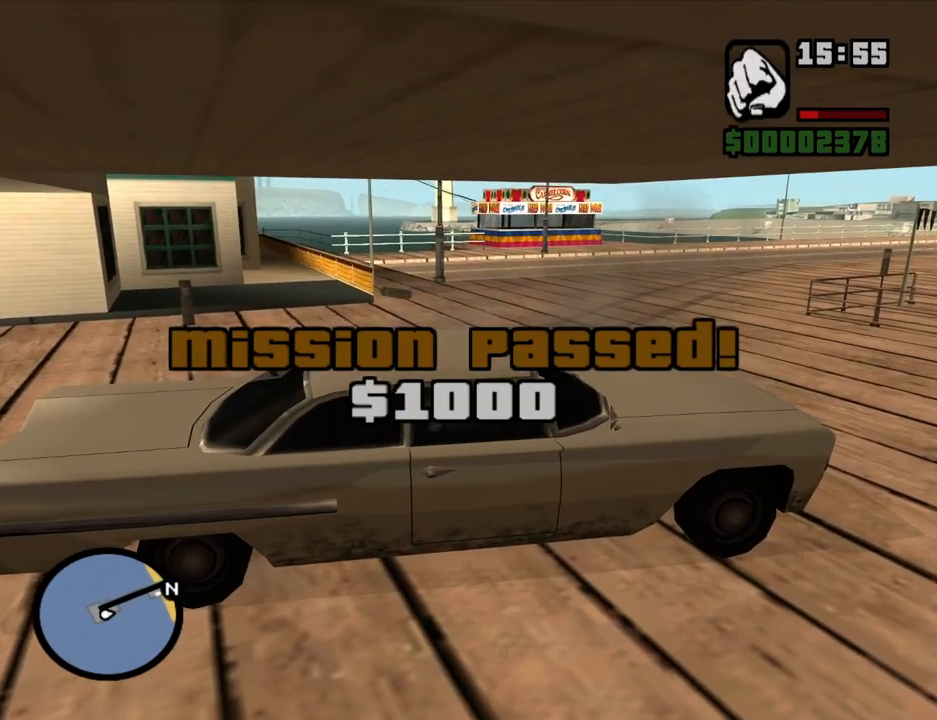
{"keys": ["w"], "mouse": [], "events": [[101, "f", "down"], [134, "f", "up"], [235, "f", "down"], [335, "f", "up"], [419, "w", "down"]]}
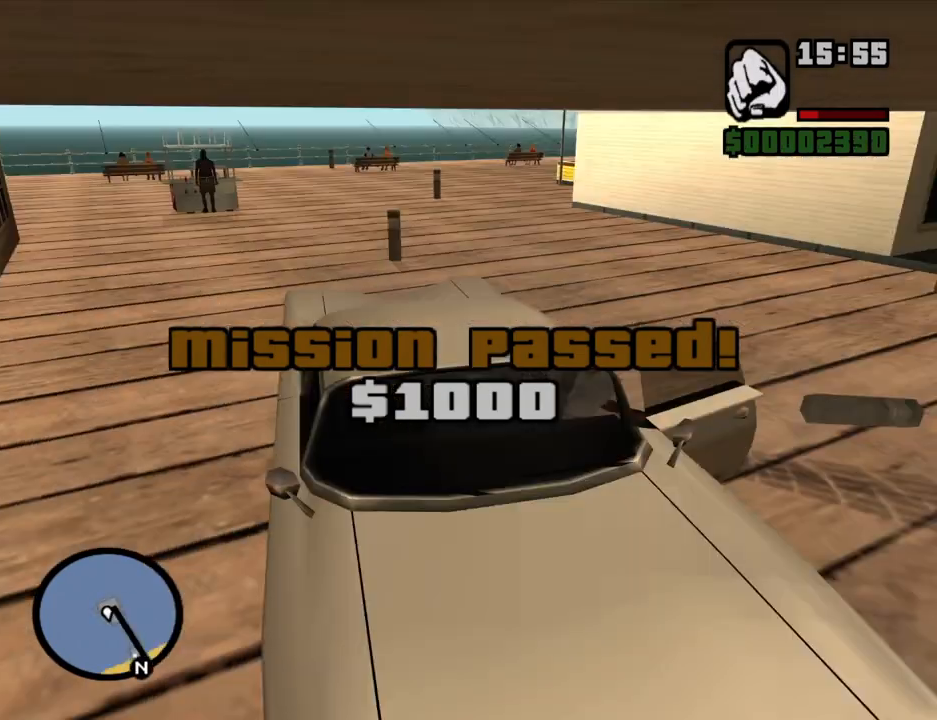
{"keys": ["d", "w"], "mouse": [], "events": [[84, "d", "down"], [218, "space", "down"], [319, "space", "up"], [403, "space", "down"], [503, "space", "up"]]}
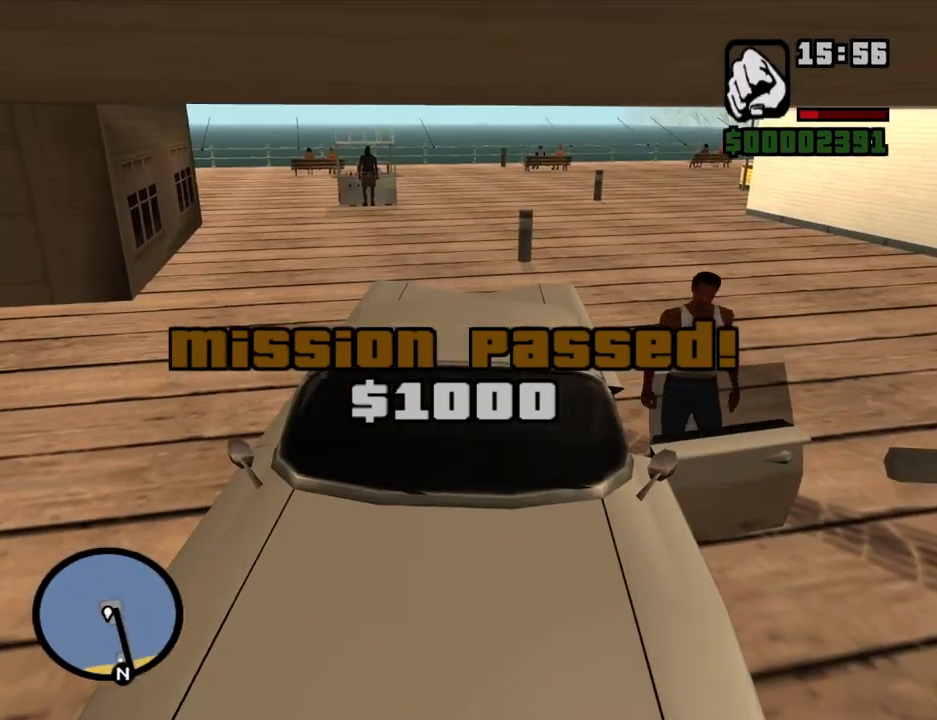
{"keys": ["w"], "mouse": [], "events": [[101, "space", "down"], [151, "d", "up"], [151, "space", "up"], [235, "space", "down"], [335, "space", "up"], [419, "space", "down"], [469, "space", "up"]]}
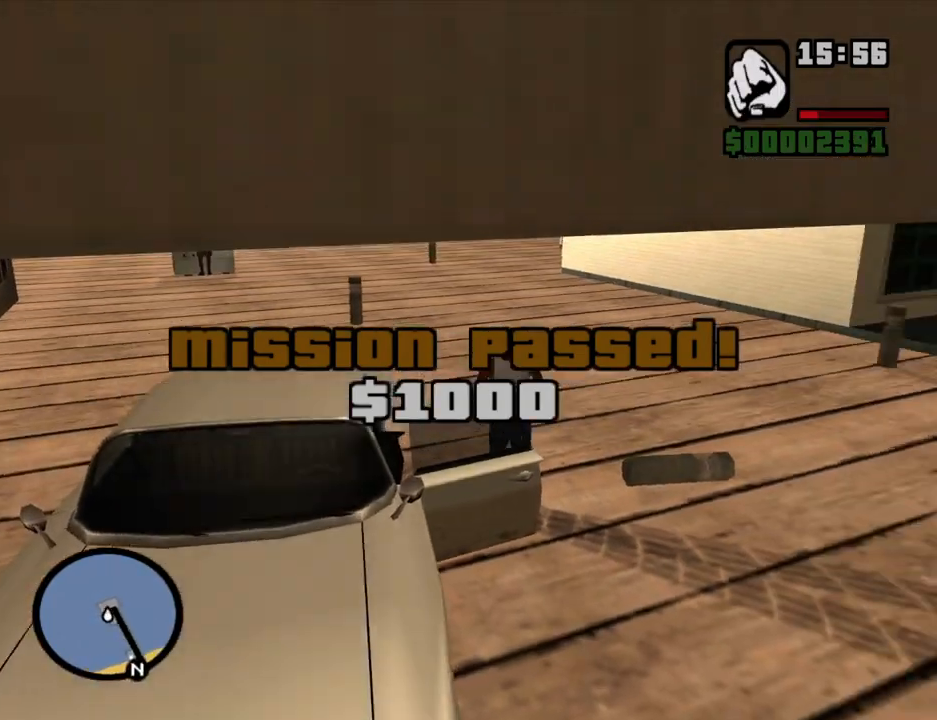
{"keys": ["w"], "mouse": [], "events": [[67, "space", "down"], [134, "space", "up"], [234, "space", "down"], [285, "space", "up"], [419, "space", "down"], [469, "space", "up"]]}
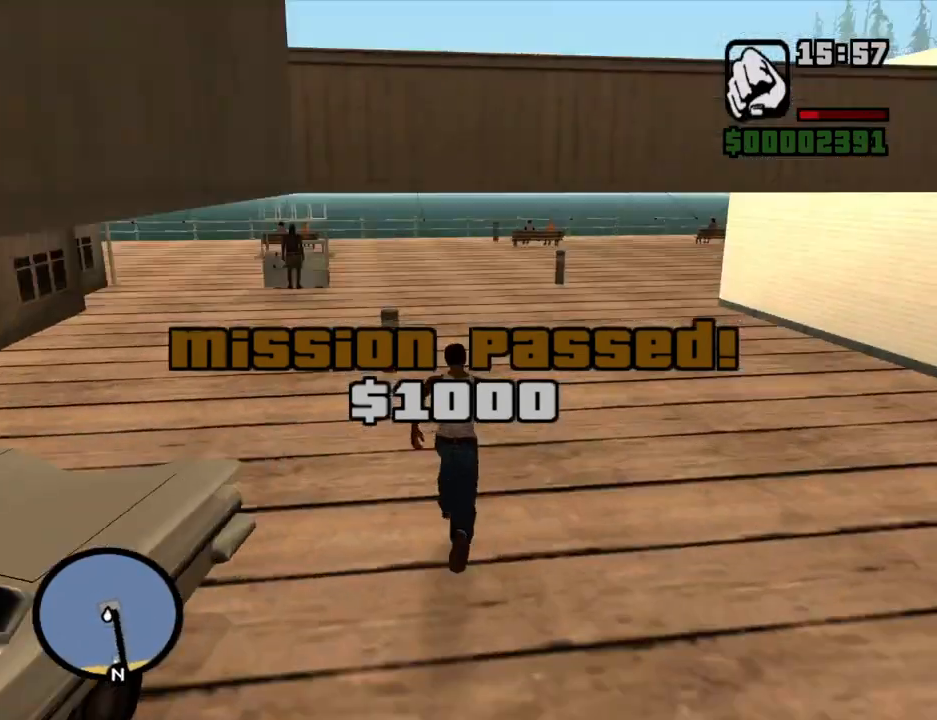
{"keys": ["d", "w"], "mouse": [], "events": [[67, "space", "down"], [150, "space", "up"], [201, "d", "down"], [251, "space", "down"], [352, "space", "up"], [435, "space", "down"], [486, "space", "up"]]}
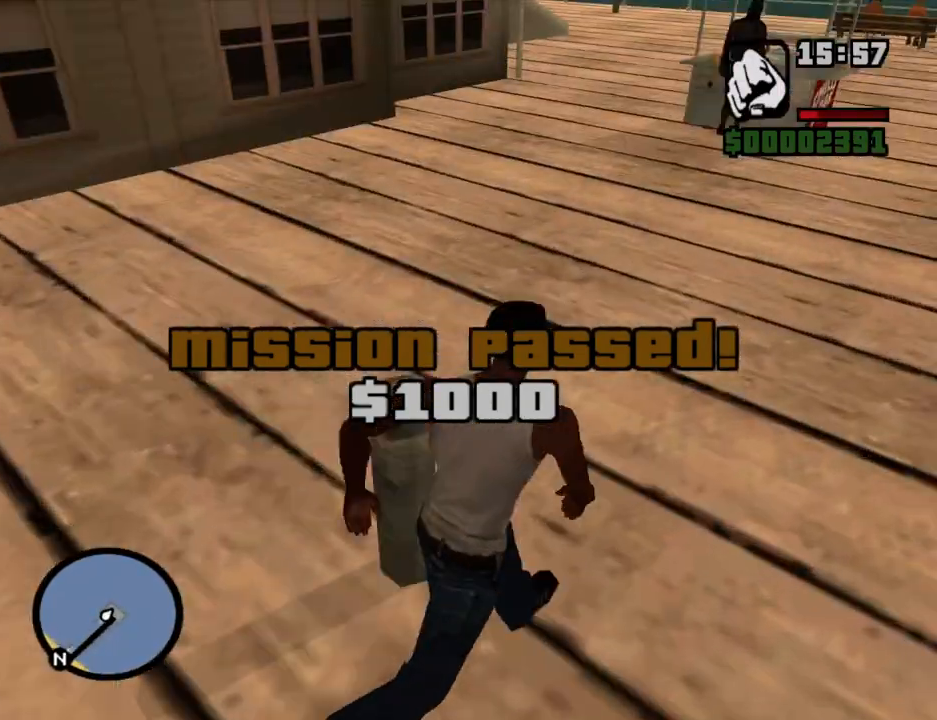
{"keys": ["d", "w"], "mouse": [], "events": [[134, "space", "down"], [168, "space", "up"], [269, "space", "down"], [369, "space", "up"], [453, "space", "down"], [503, "space", "up"]]}